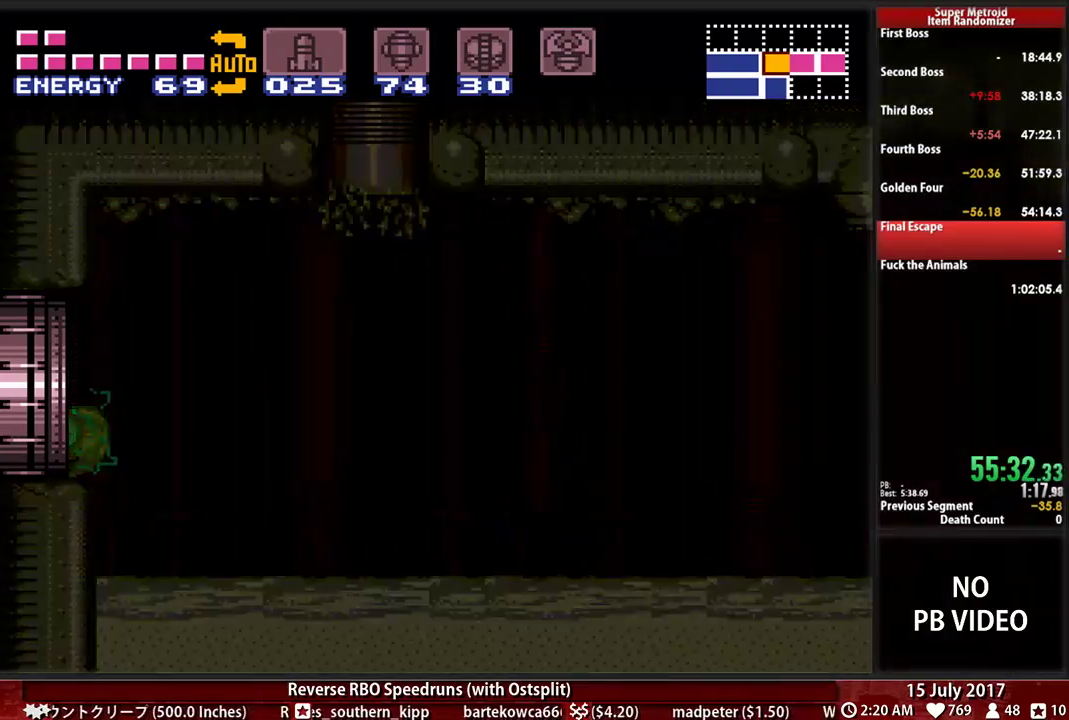
Gameplay with a controller (Nintendo layout); each line is a JSON object with the inputs held at the frame after it. "events" lists button and stick changes between this image and that frame as [ms after this image, input, new state], when the widget could be followed in between. Not read: L3 R3 SELECT START.
{"buttons": ["B", "DPAD_LEFT"], "events": []}
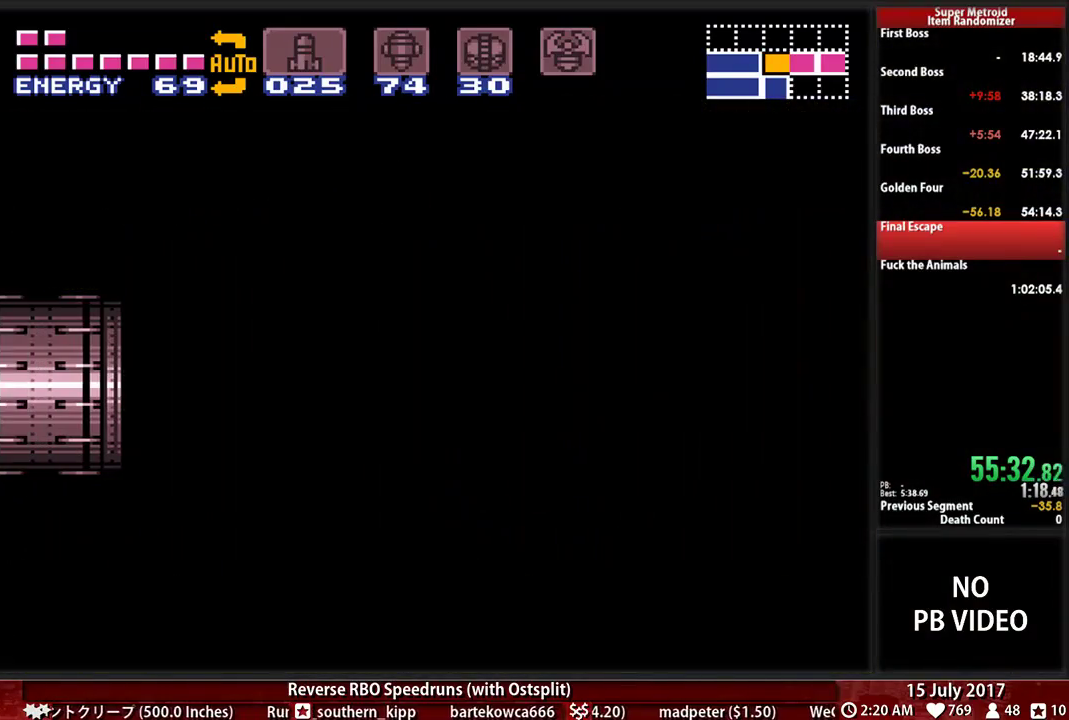
{"buttons": ["DPAD_LEFT"], "events": [[345, "B", "up"]]}
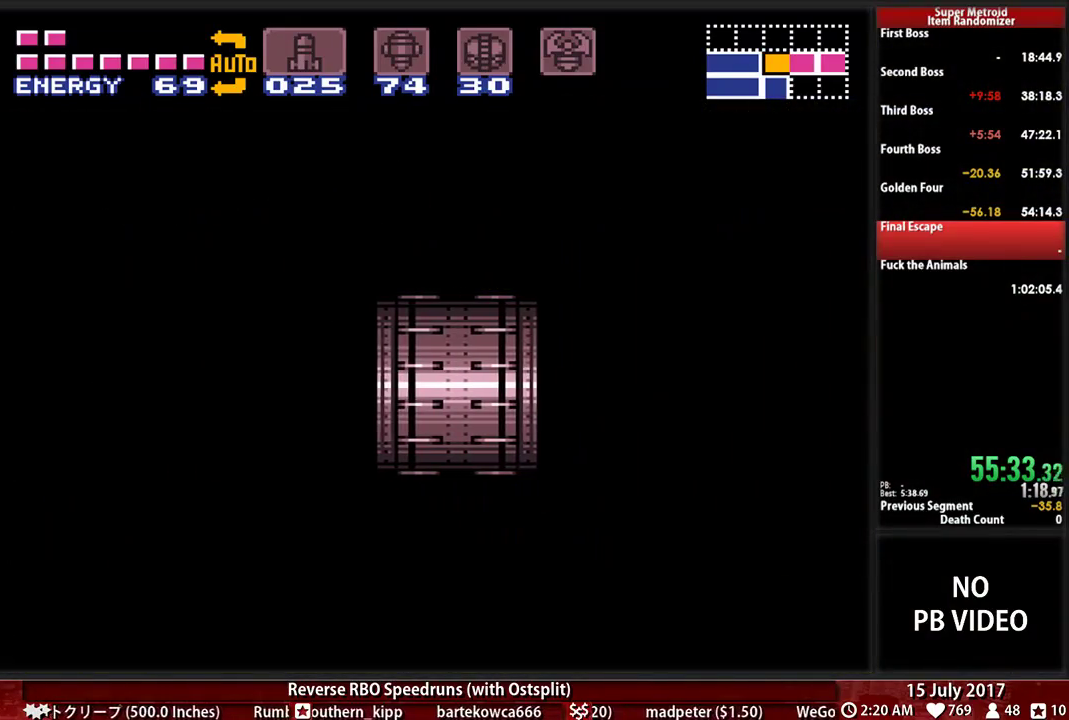
{"buttons": ["DPAD_LEFT"], "events": []}
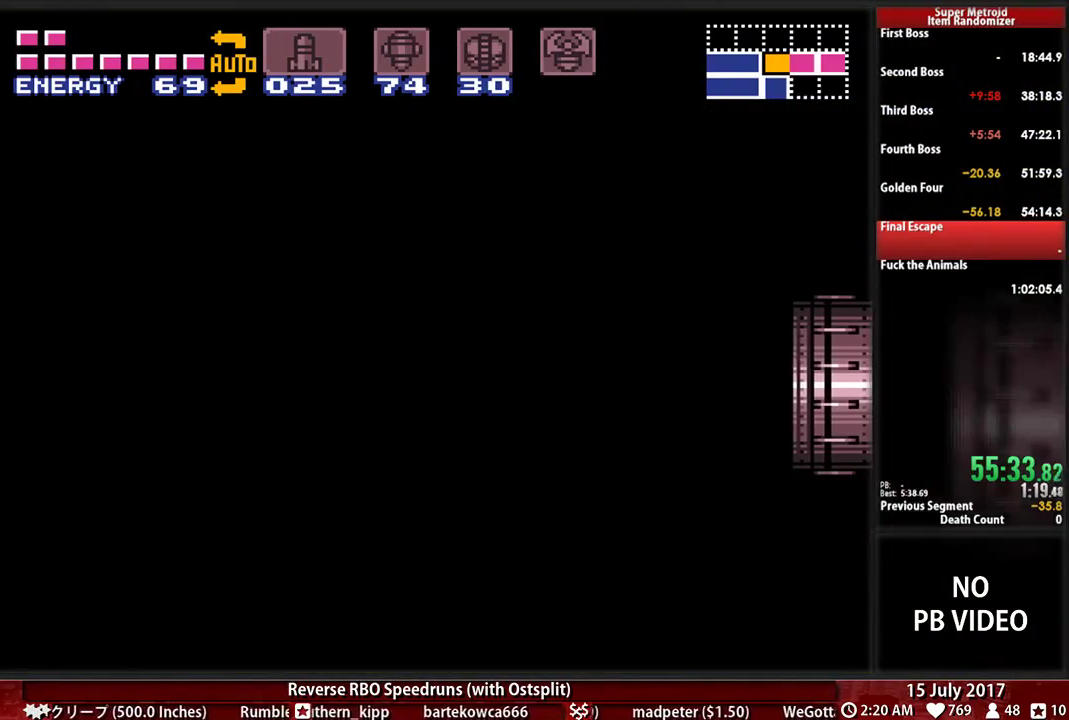
{"buttons": ["DPAD_LEFT"], "events": []}
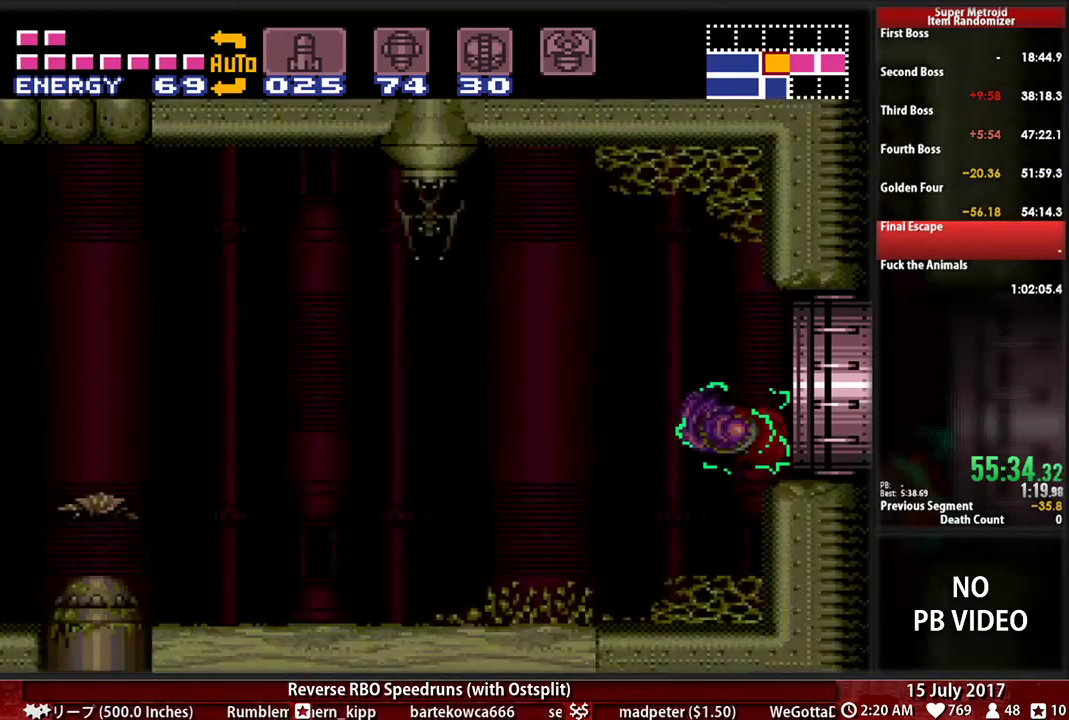
{"buttons": ["A", "DPAD_LEFT"], "events": [[431, "A", "down"]]}
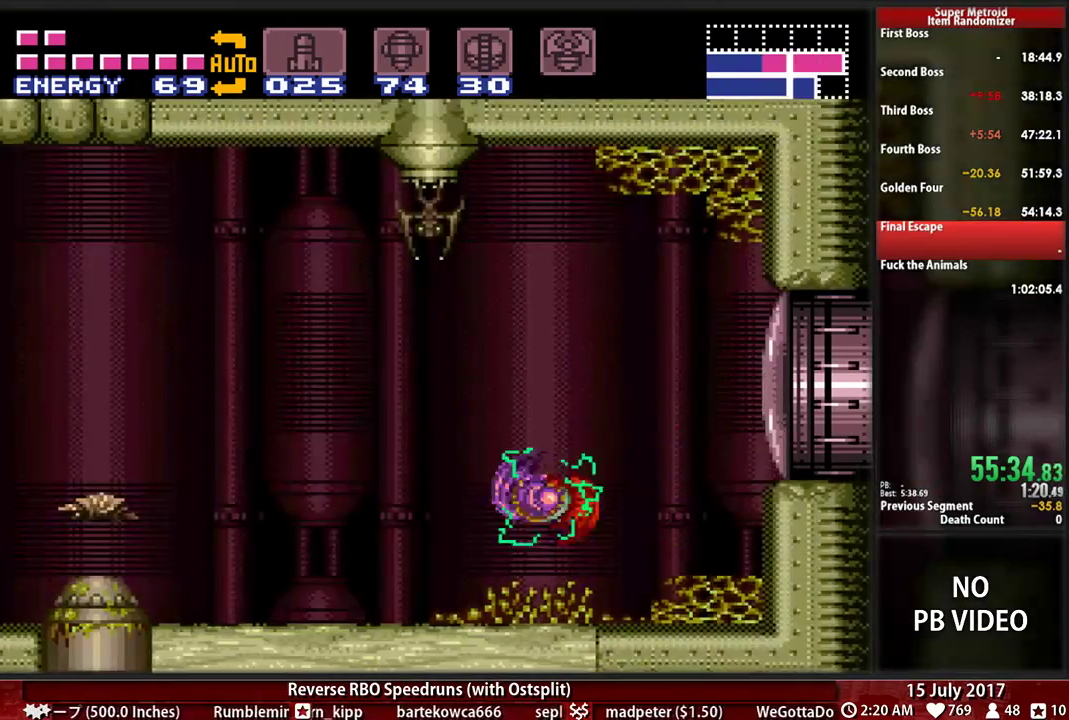
{"buttons": ["B", "DPAD_LEFT"], "events": [[103, "A", "up"], [431, "B", "down"]]}
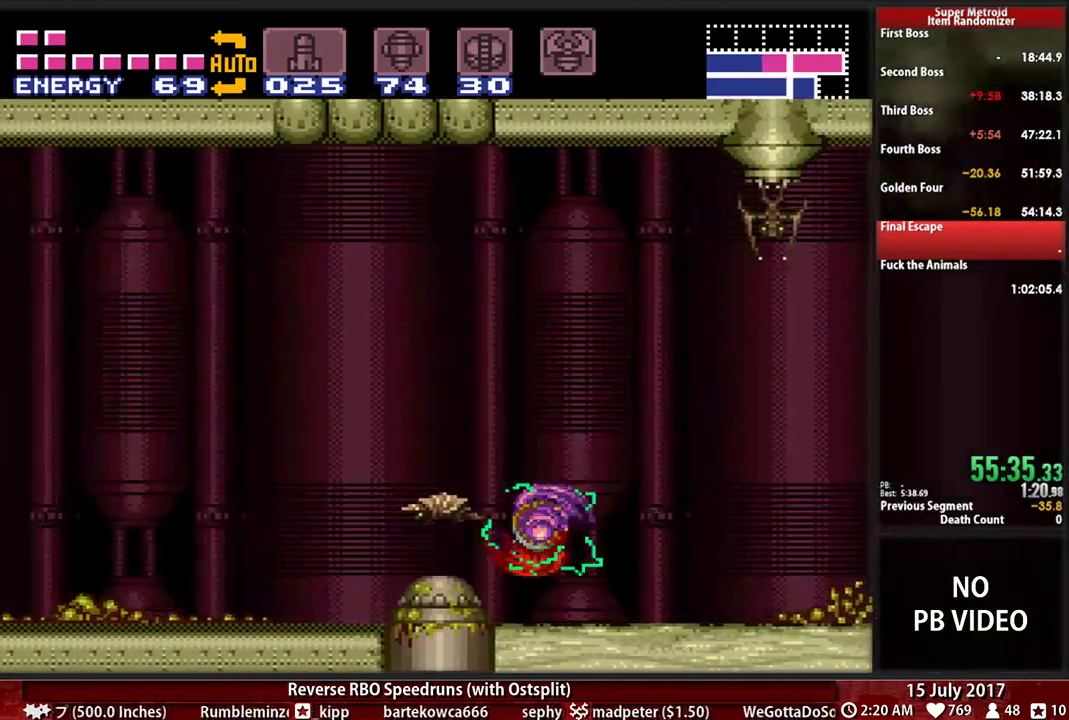
{"buttons": ["DPAD_LEFT"], "events": [[138, "A", "down"], [138, "B", "up"], [276, "A", "up"]]}
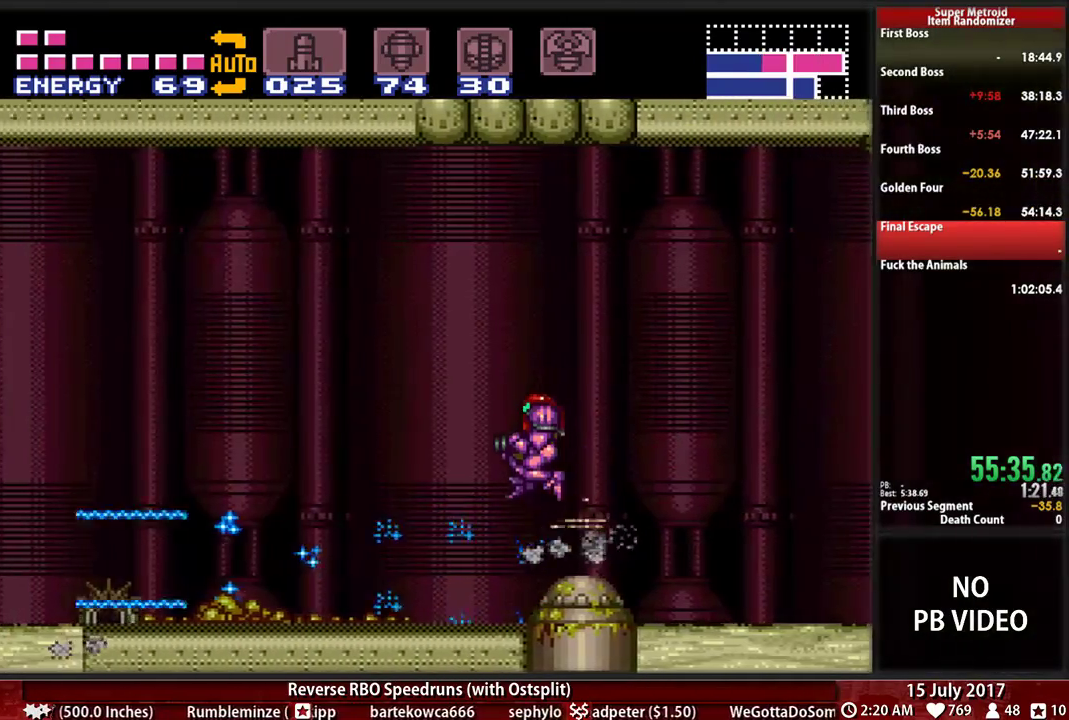
{"buttons": ["B", "DPAD_LEFT"], "events": [[52, "B", "down"]]}
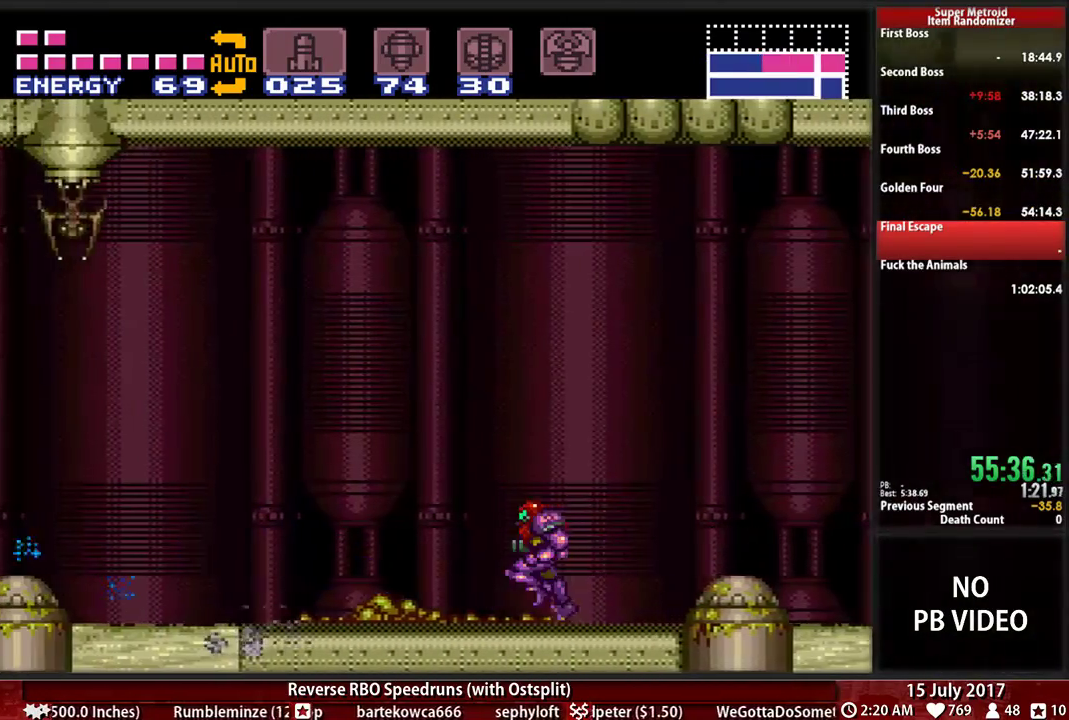
{"buttons": ["A", "DPAD_LEFT"], "events": [[448, "A", "down"], [448, "B", "up"]]}
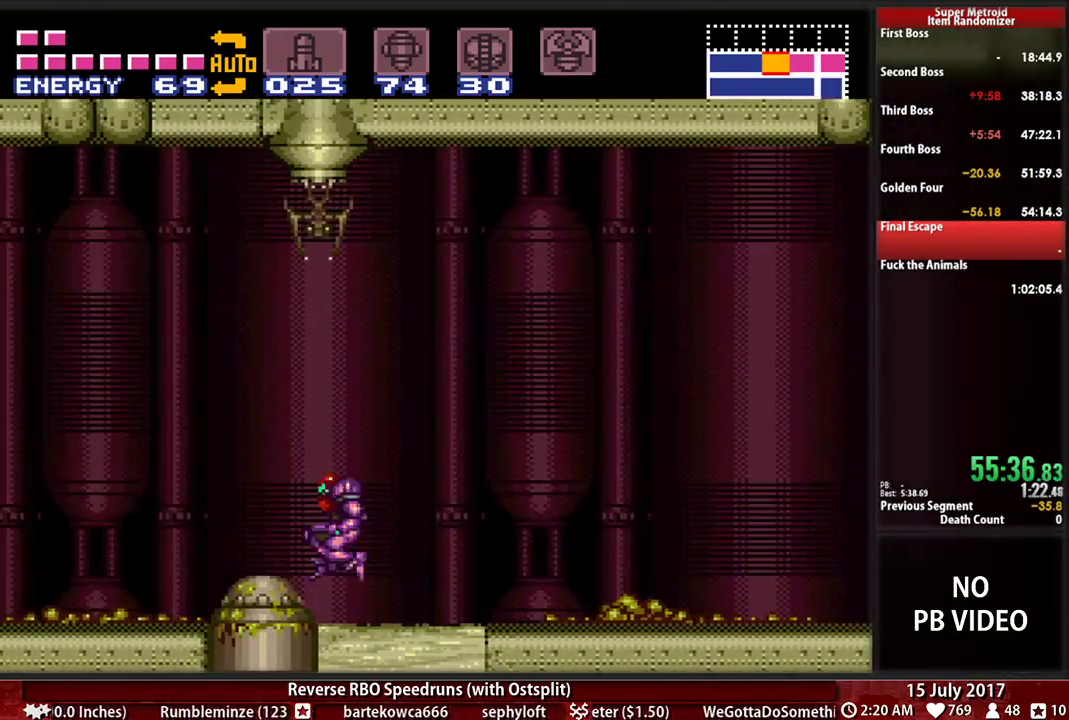
{"buttons": ["B"]}
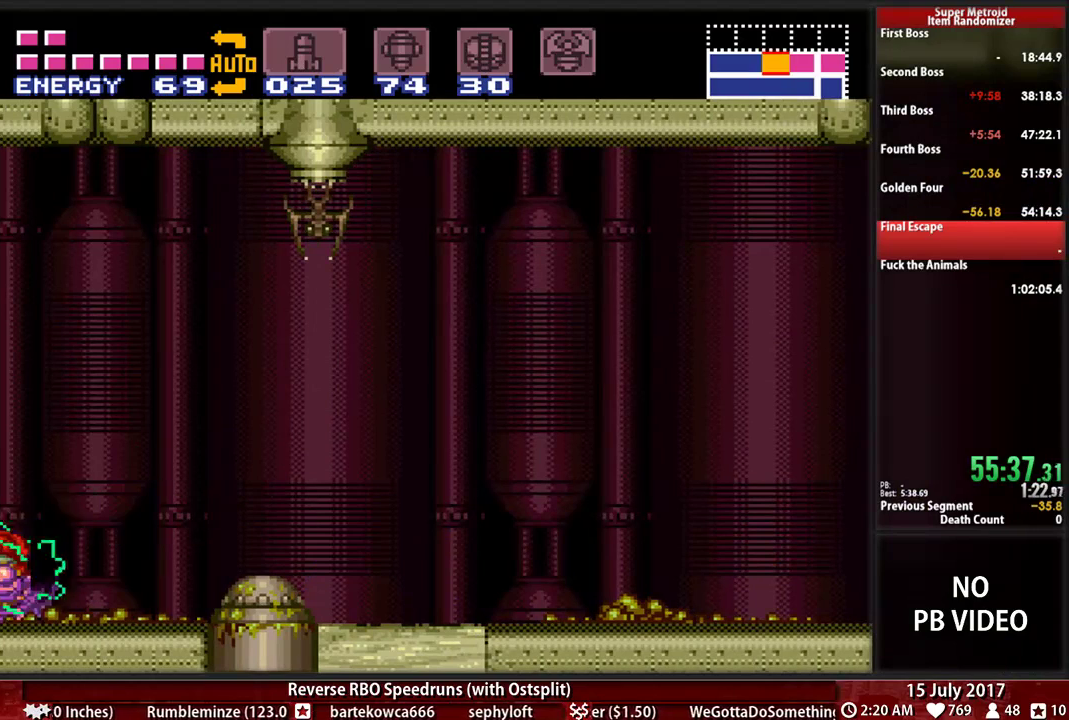
{"buttons": ["DPAD_RIGHT"], "events": [[17, "DPAD_RIGHT", "down"], [397, "A", "down"], [397, "B", "up"], [500, "A", "up"]]}
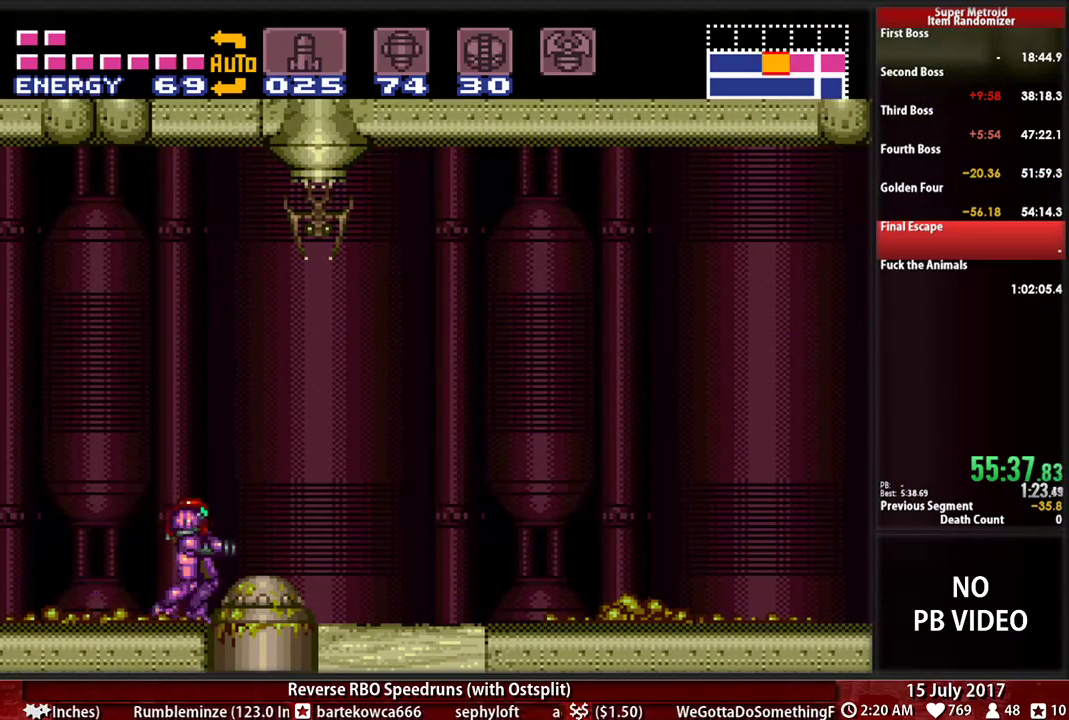
{"buttons": ["DPAD_RIGHT"], "events": [[259, "B", "down"], [293, "A", "down"], [328, "B", "up"], [431, "A", "up"]]}
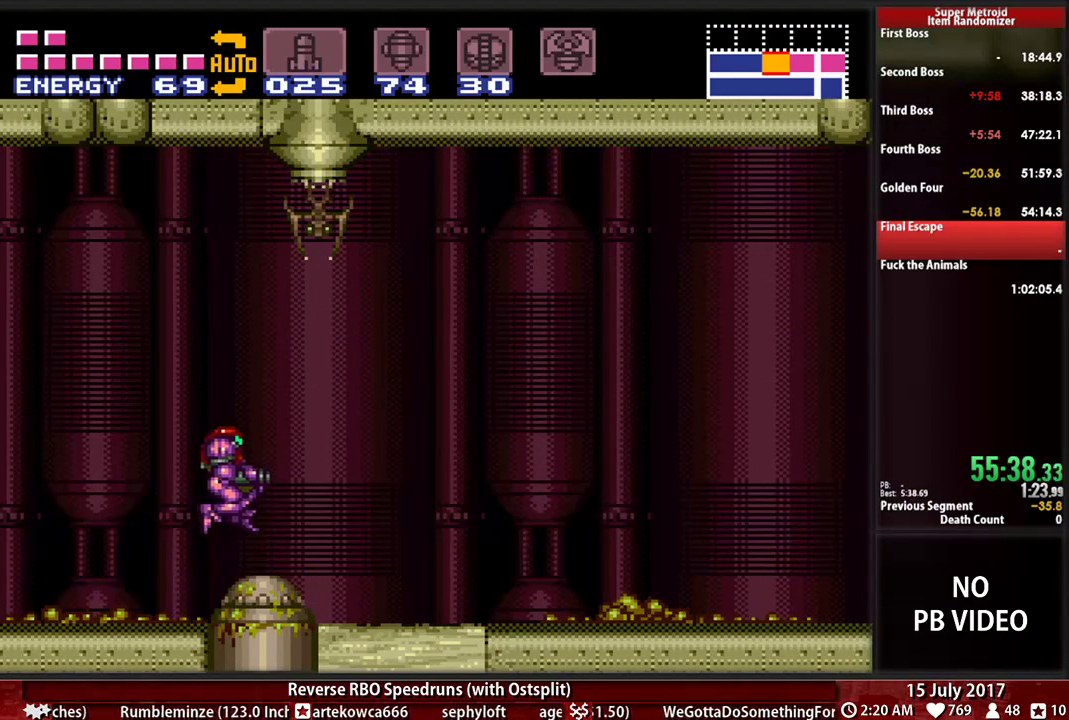
{"buttons": ["B", "DPAD_RIGHT"], "events": [[103, "B", "down"]]}
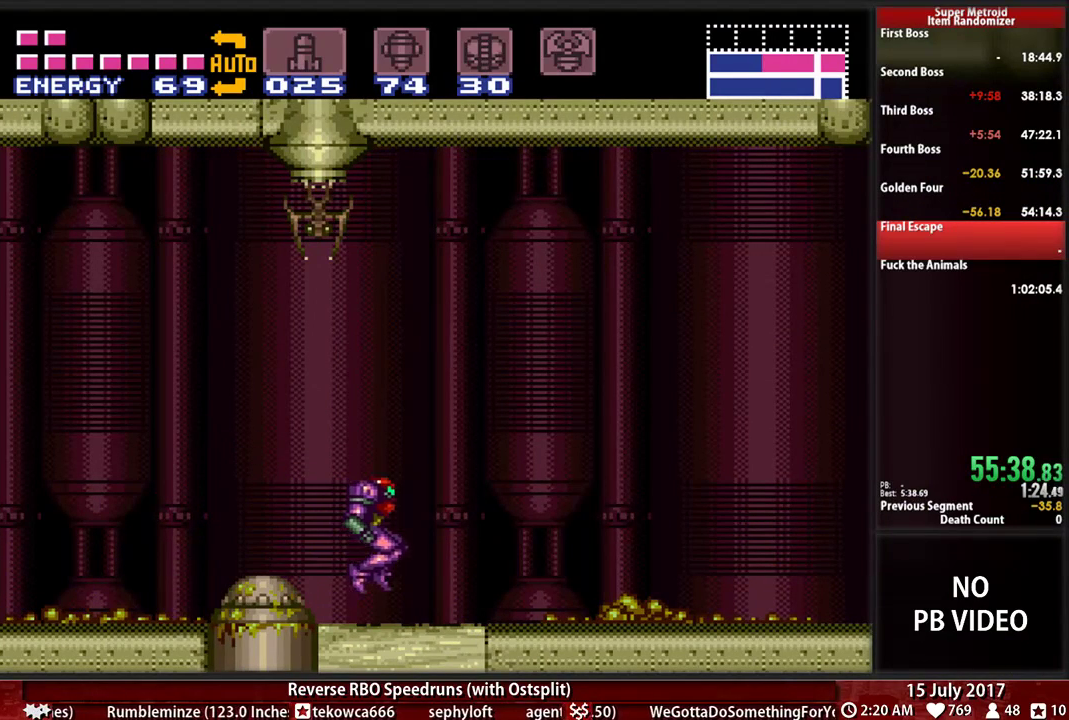
{"buttons": ["B", "DPAD_RIGHT"], "events": []}
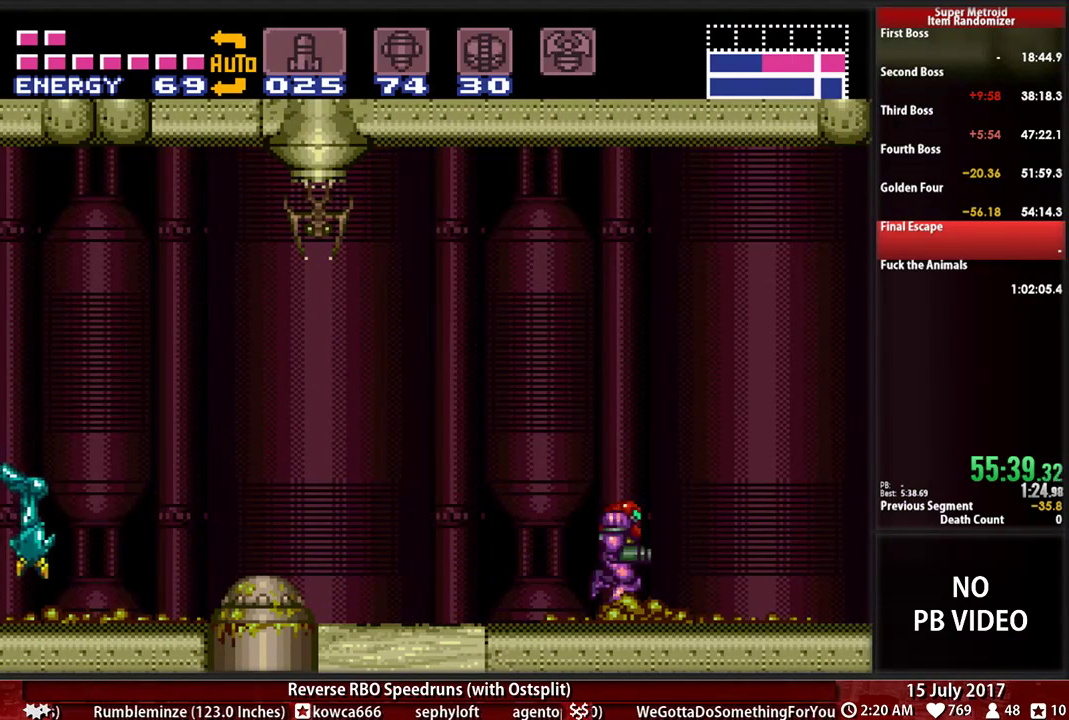
{"buttons": [], "events": [[328, "B", "up"], [362, "DPAD_LEFT", "down"], [362, "DPAD_RIGHT", "up"], [466, "DPAD_LEFT", "up"]]}